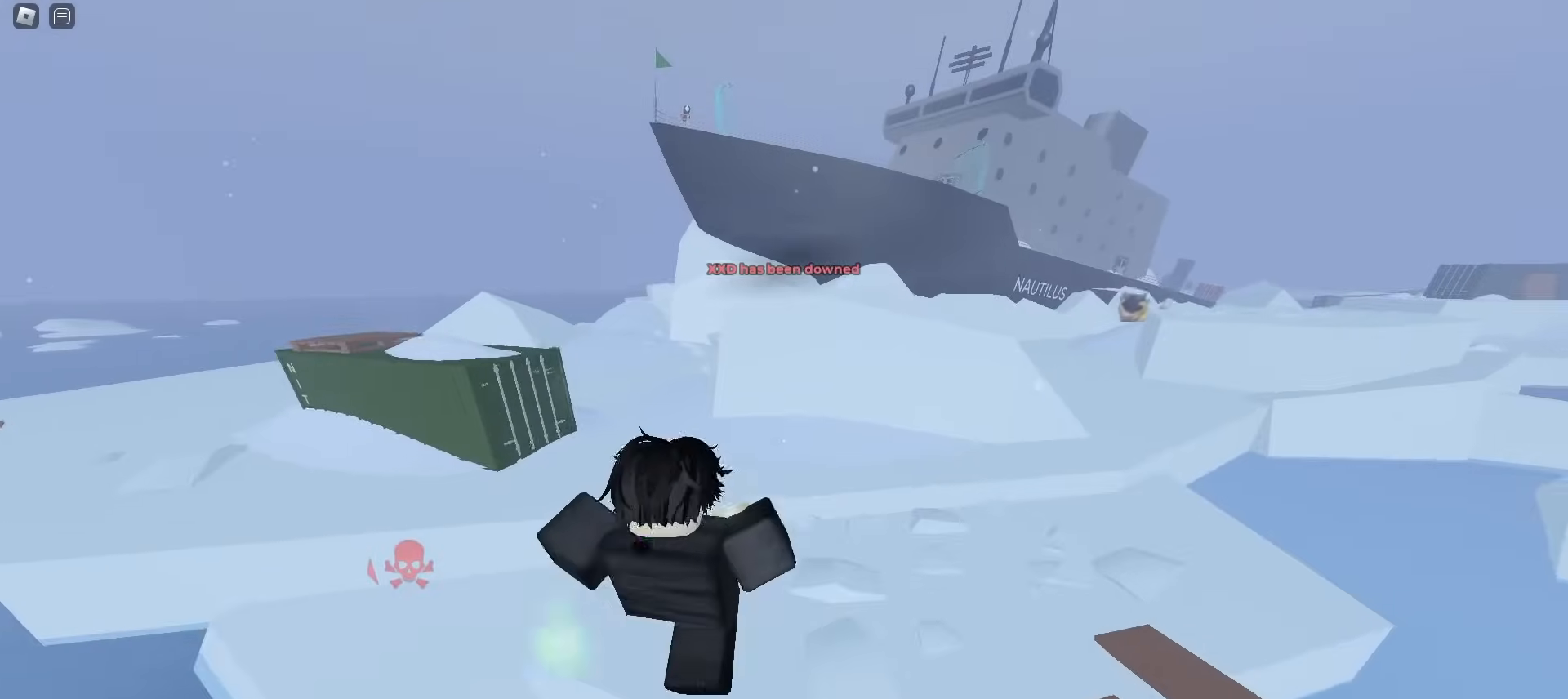
Gameplay with keyboard and mouse; each line is a JSON object with the keys and mouse buttons held at the frame after it. "events" lists presses ("down") and releases ("up") of "a", "ctrl", "d", "e", "f", "q", "r", "s", "shift", "tab", "w", "mouse_left", "mouse_wheel", "mouse_right", "mouse_mb4" and "mouse_mb5" between this image and that frame as [ms after this image, input, new state], when the widget could be followed in between; "space" appears only as held states. "mouse_left", "mouse_wheel", "mouse_right", "mouse_mb4", "mouse_mb5" = the "left", "wheel", "right", "mb4", "mb5" buttons of the "mouse" list. No other keys are recorded. "wheel" means that the mouse wheel is clicked or scrolled. Mouse movement is not recorded.
{"keys": ["d", "space", "w"], "mouse": []}
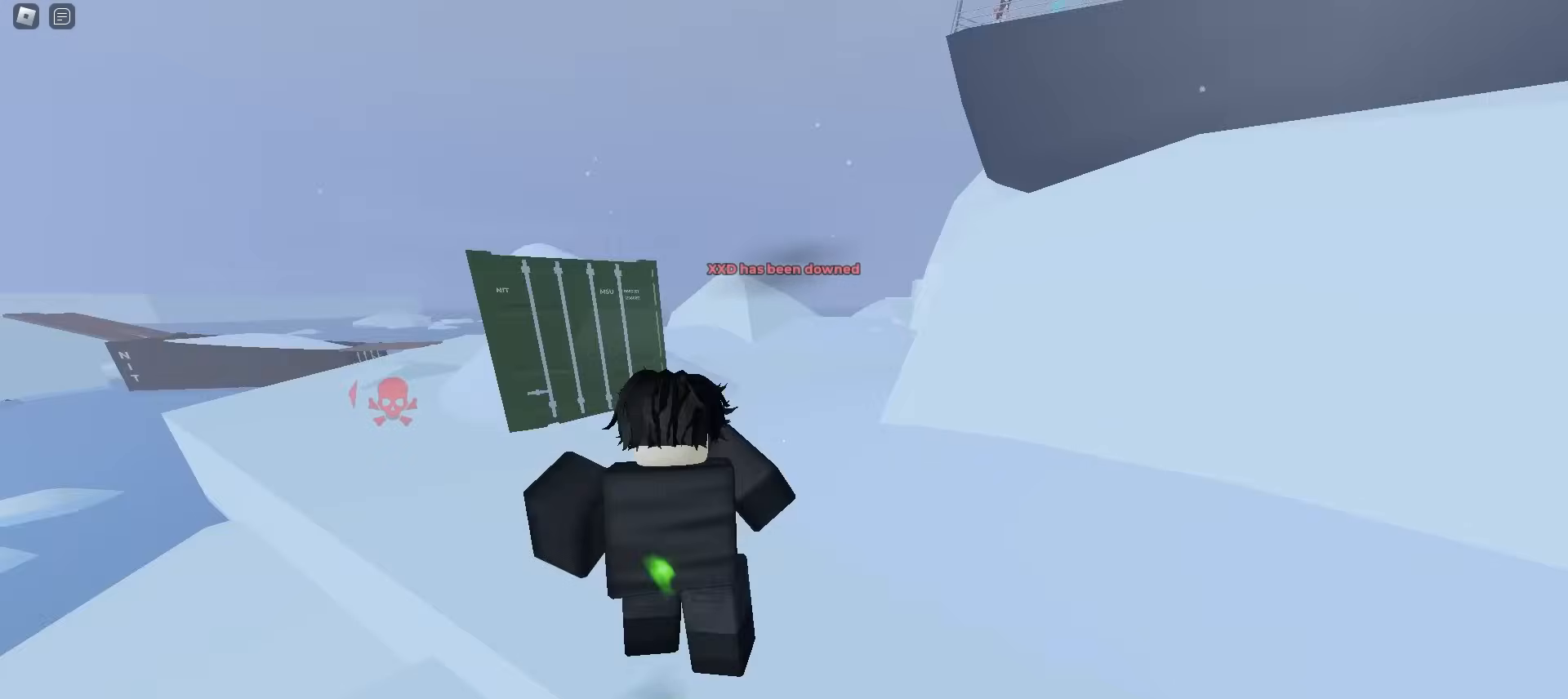
{"keys": ["d", "w"], "mouse": []}
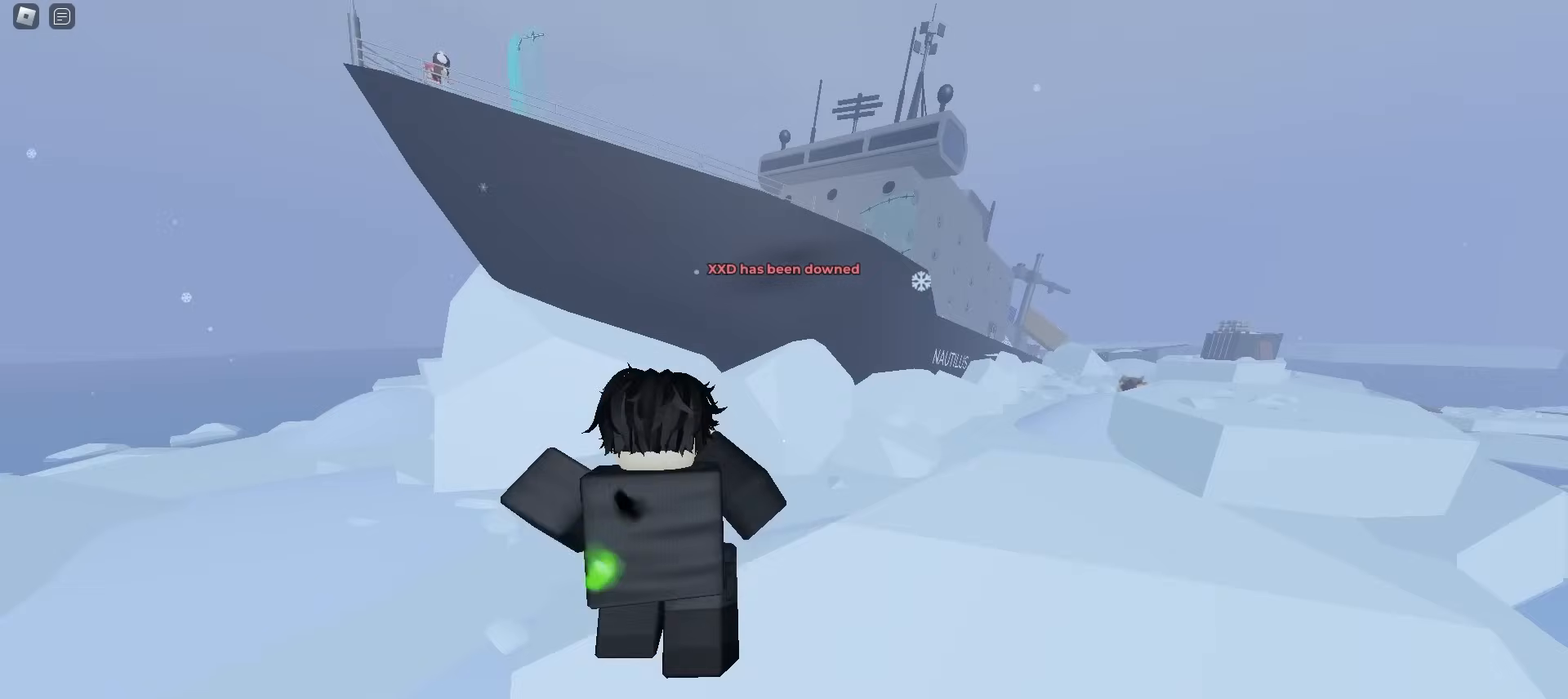
{"keys": ["d", "w"], "mouse": [], "events": [[50, "a", "down"], [50, "d", "up"], [283, "a", "up"], [283, "d", "down"]]}
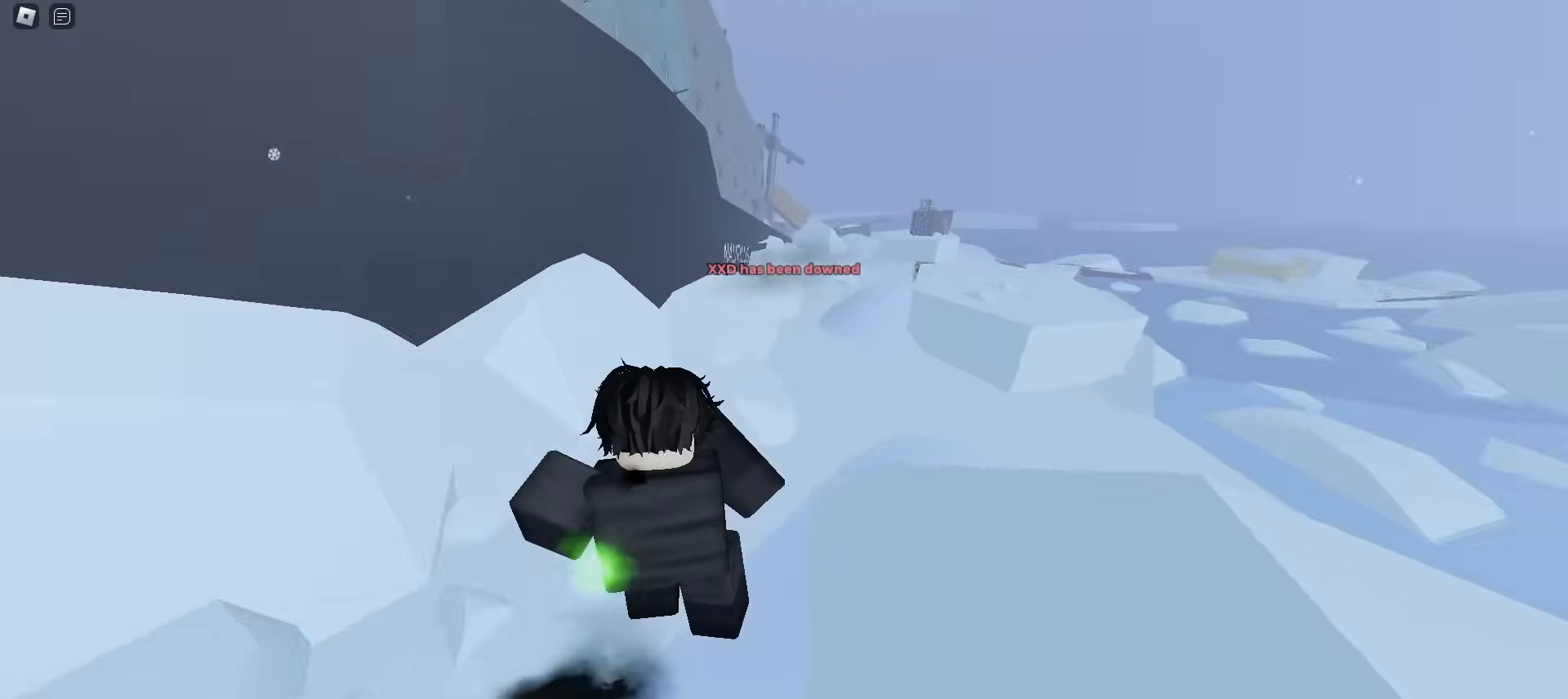
{"keys": ["d", "space", "w"], "mouse": []}
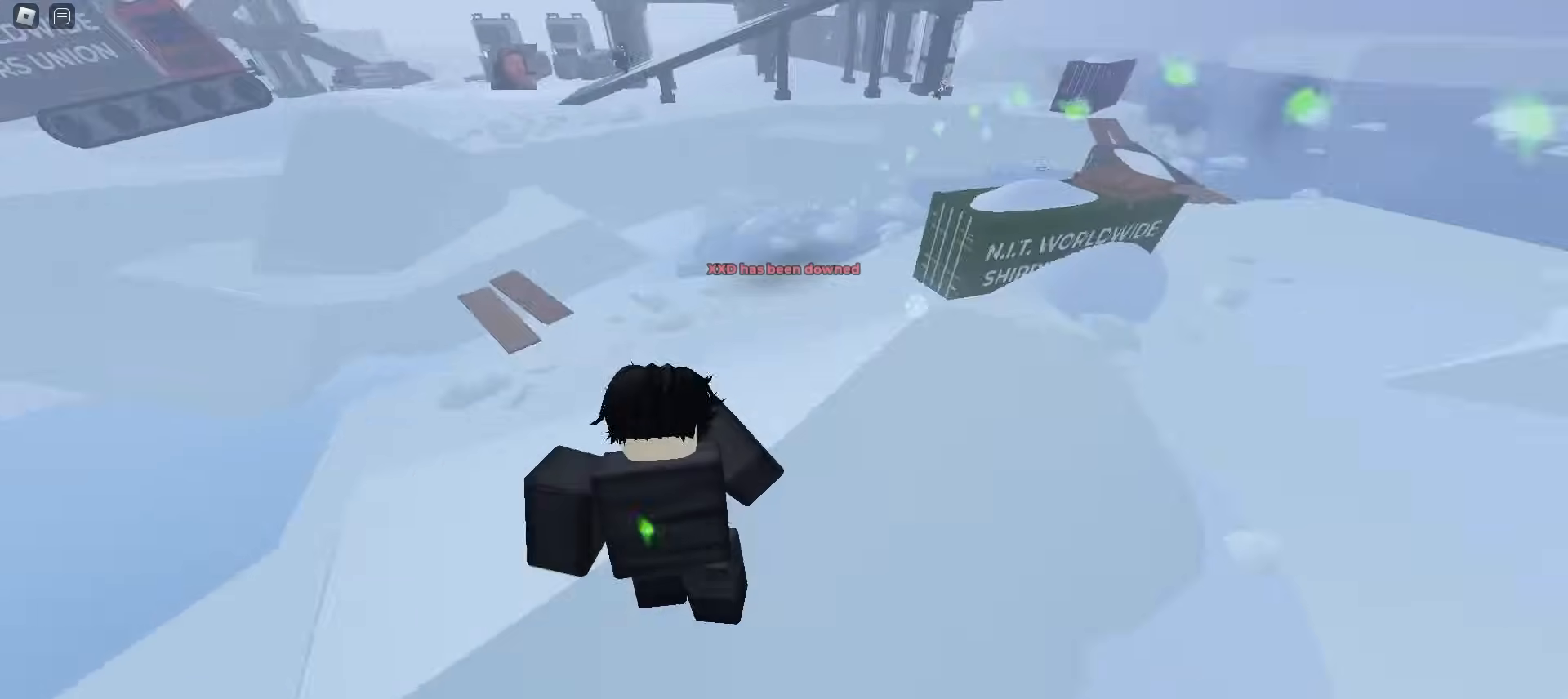
{"keys": ["d", "w"], "mouse": []}
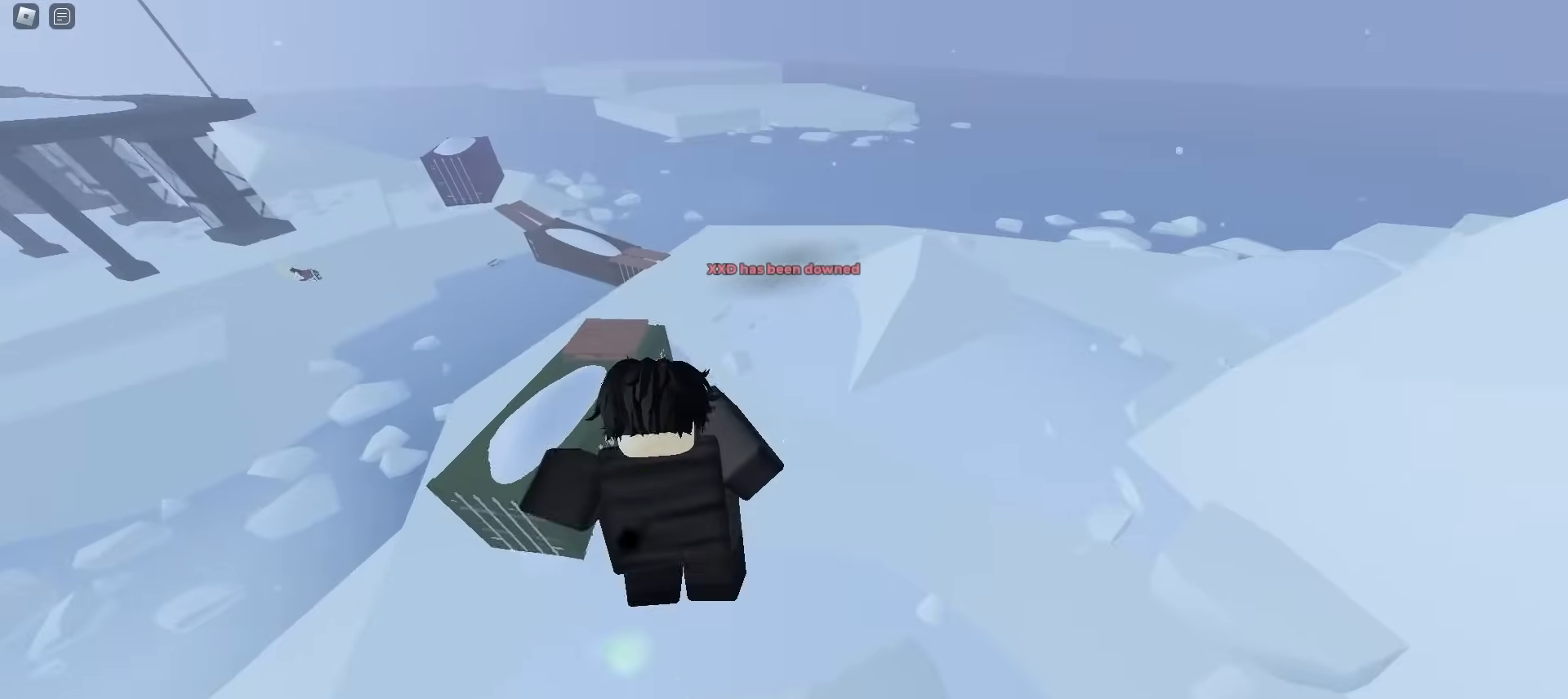
{"keys": ["a", "w"], "mouse": [], "events": [[83, "a", "down"], [83, "d", "up"]]}
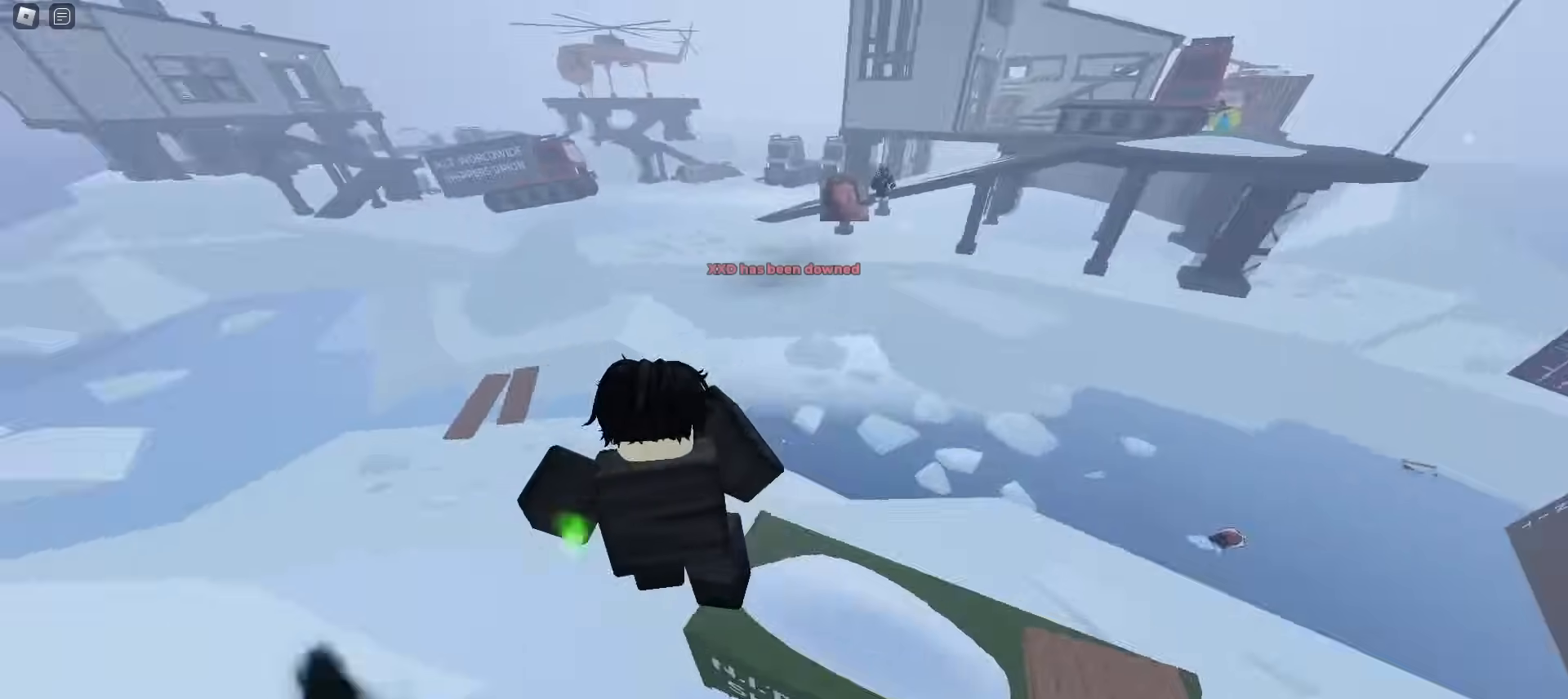
{"keys": ["d", "w"], "mouse": [], "events": [[367, "a", "up"], [367, "d", "down"]]}
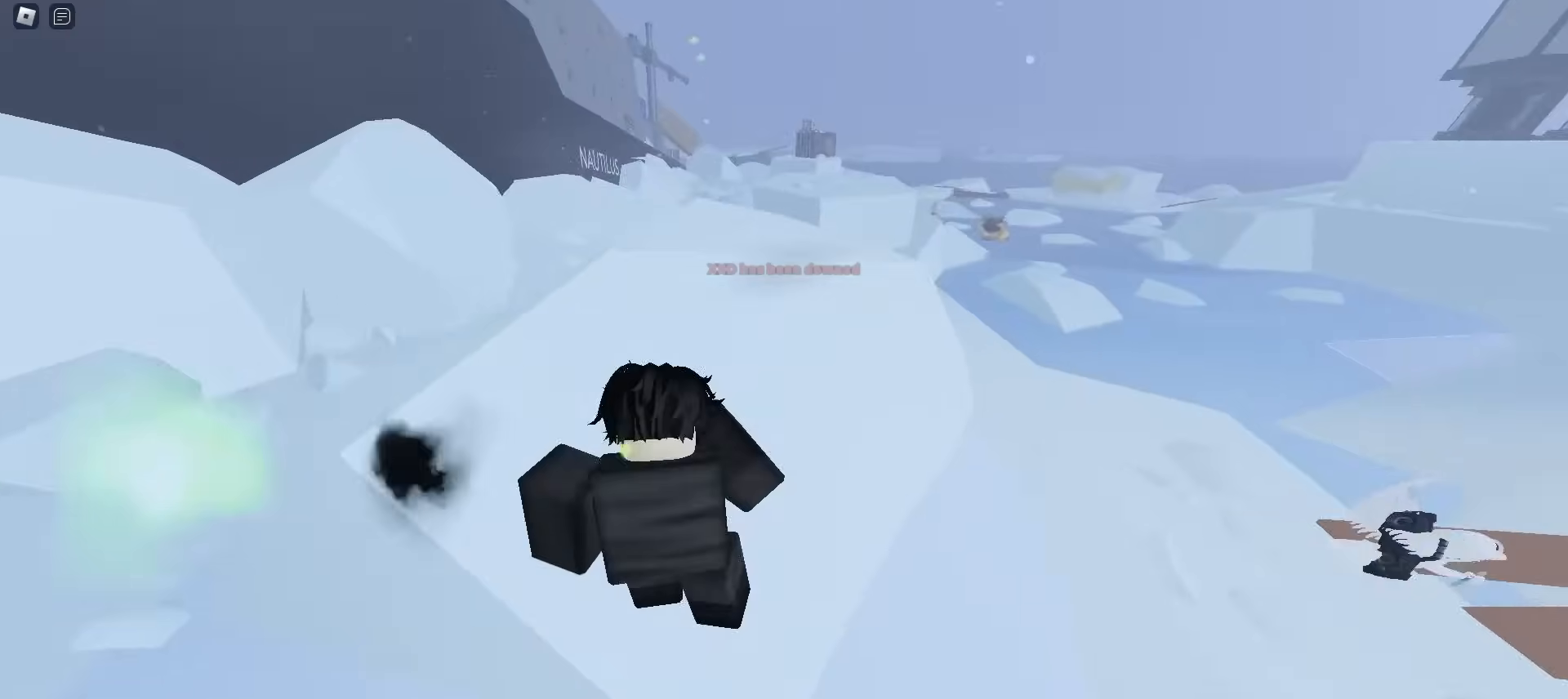
{"keys": ["a", "ctrl", "w"], "mouse": [], "events": [[17, "a", "down"], [33, "d", "up"], [383, "ctrl", "down"]]}
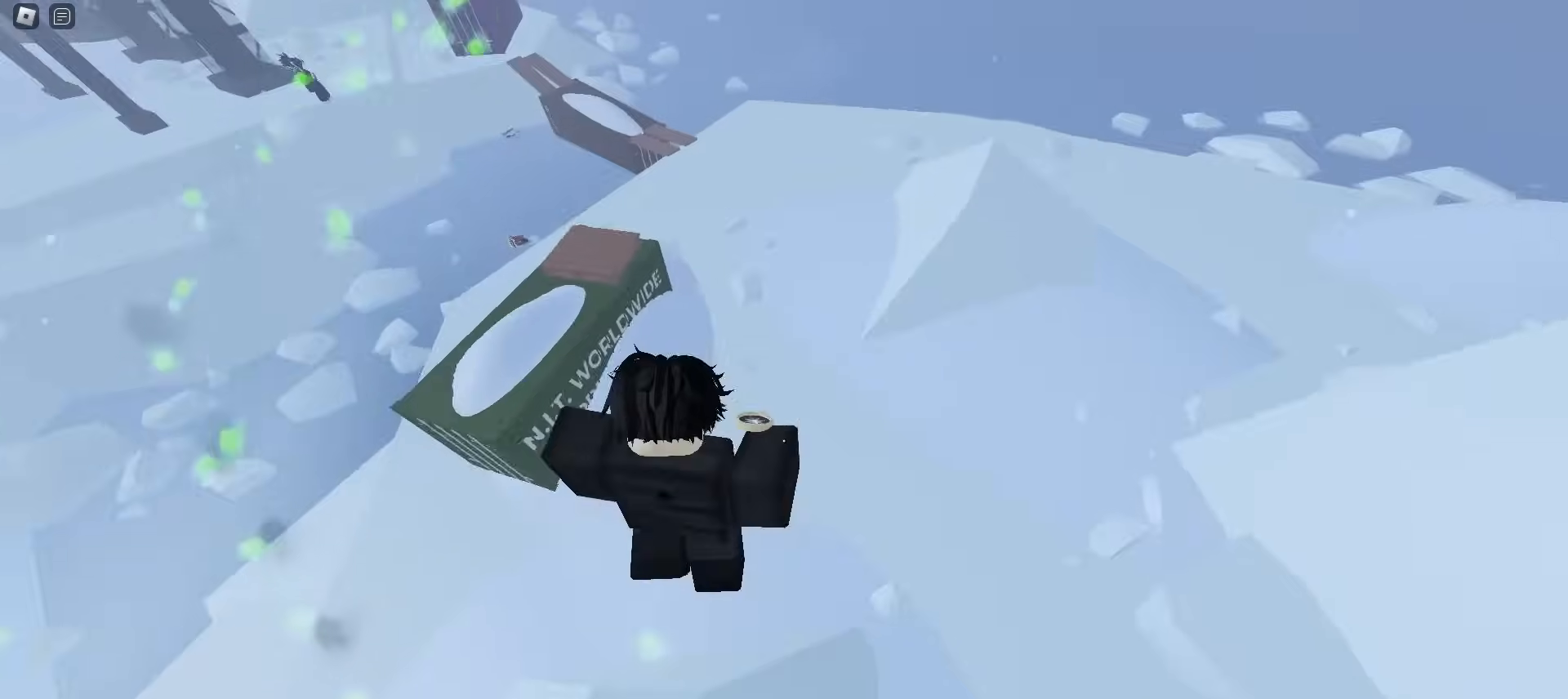
{"keys": ["a", "ctrl", "w"], "mouse": [], "events": []}
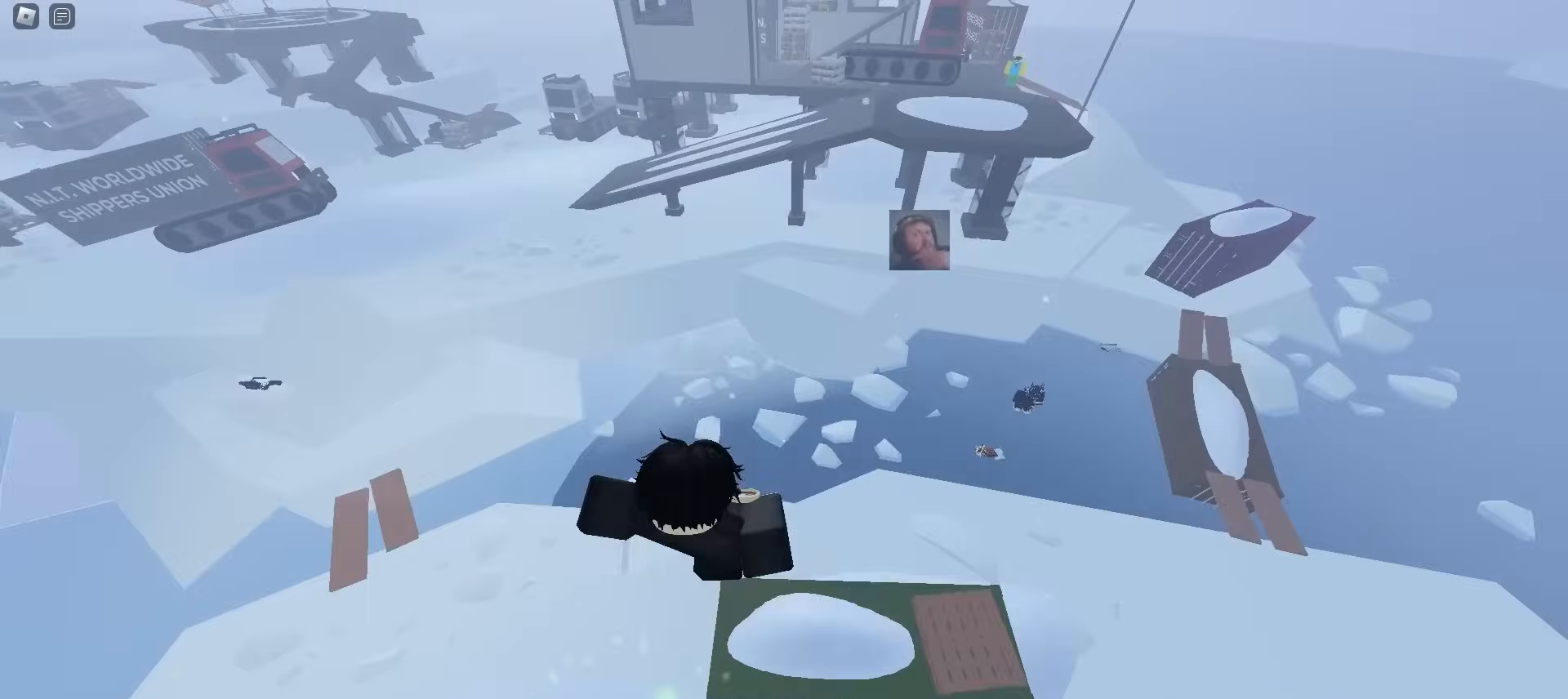
{"keys": ["ctrl", "d", "w"], "mouse": [], "events": [[83, "a", "up"], [83, "d", "down"]]}
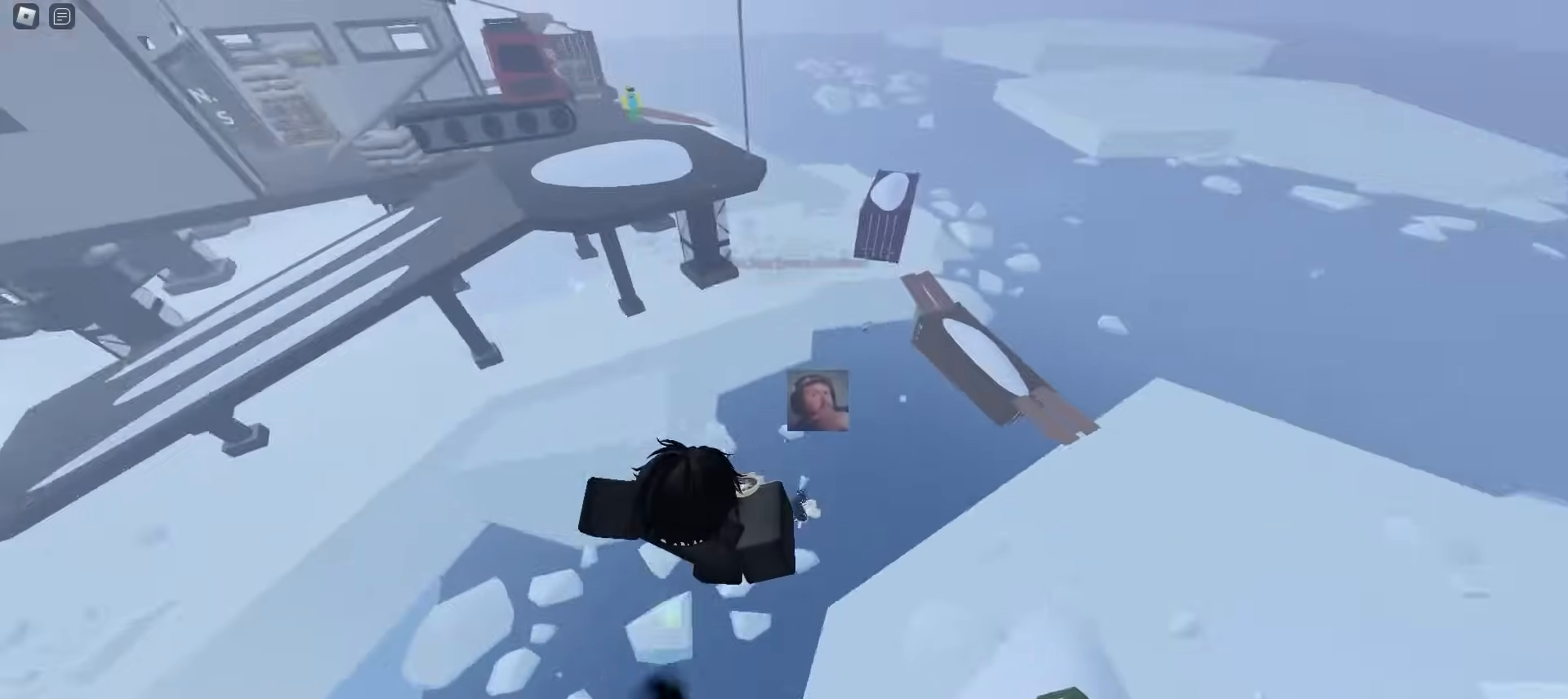
{"keys": ["ctrl", "d", "w"], "mouse": [], "events": []}
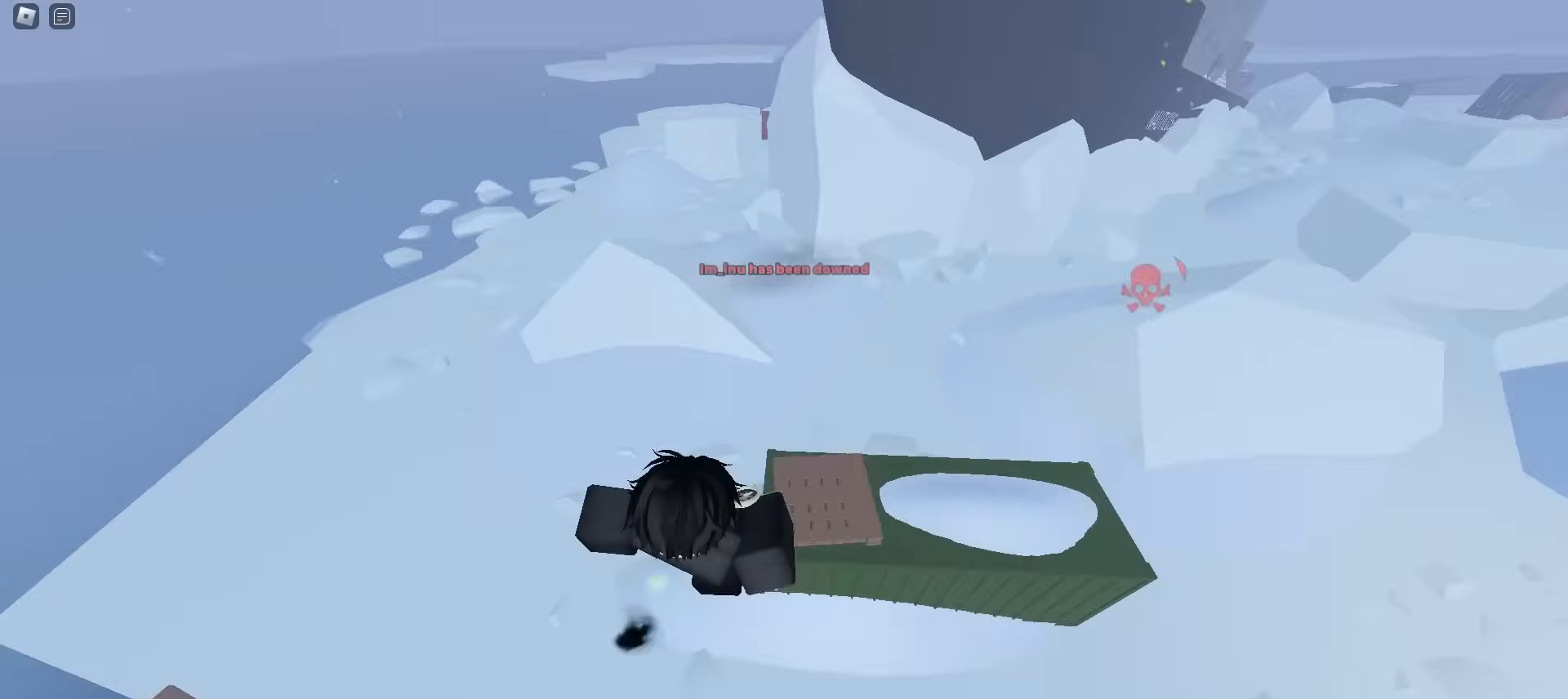
{"keys": ["ctrl", "d", "w"], "mouse": [], "events": []}
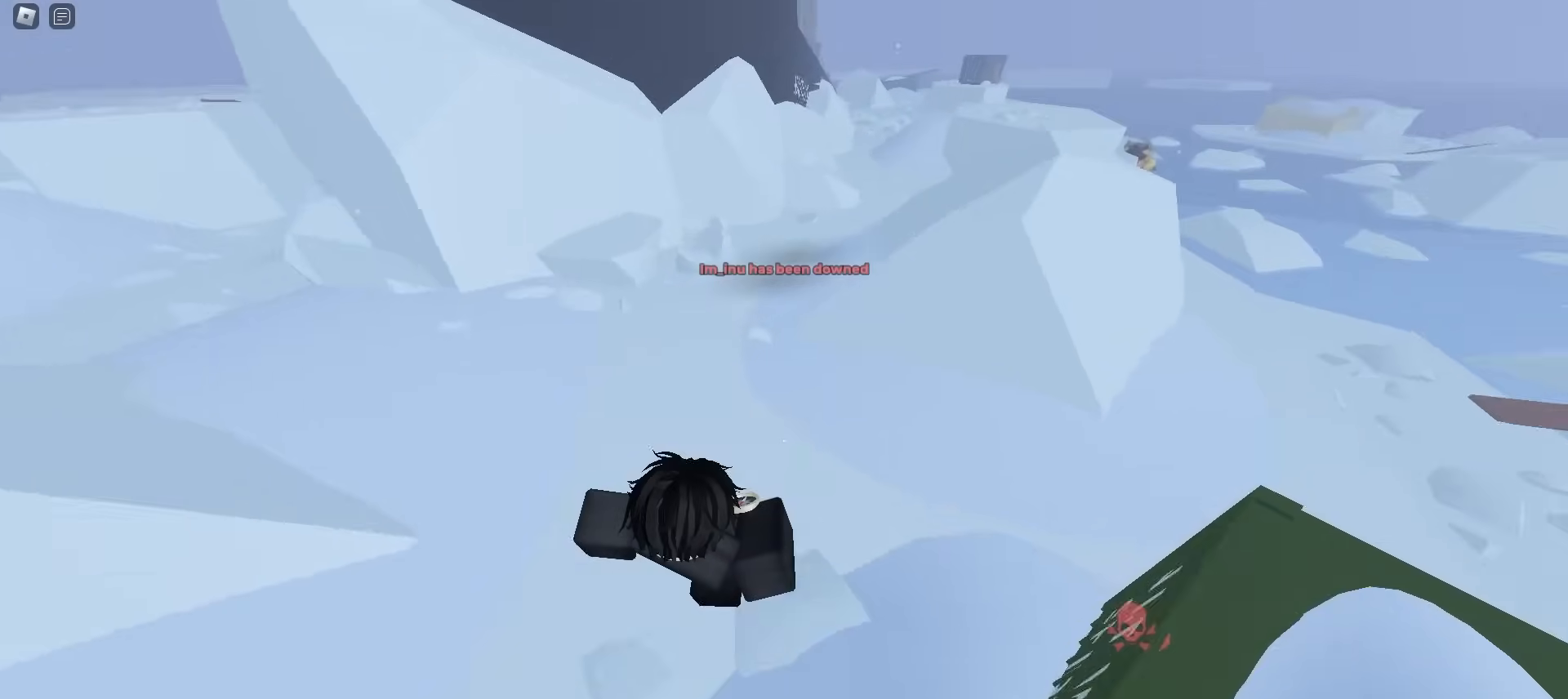
{"keys": ["a", "w"], "mouse": [], "events": [[267, "ctrl", "up"], [450, "a", "down"], [467, "d", "up"]]}
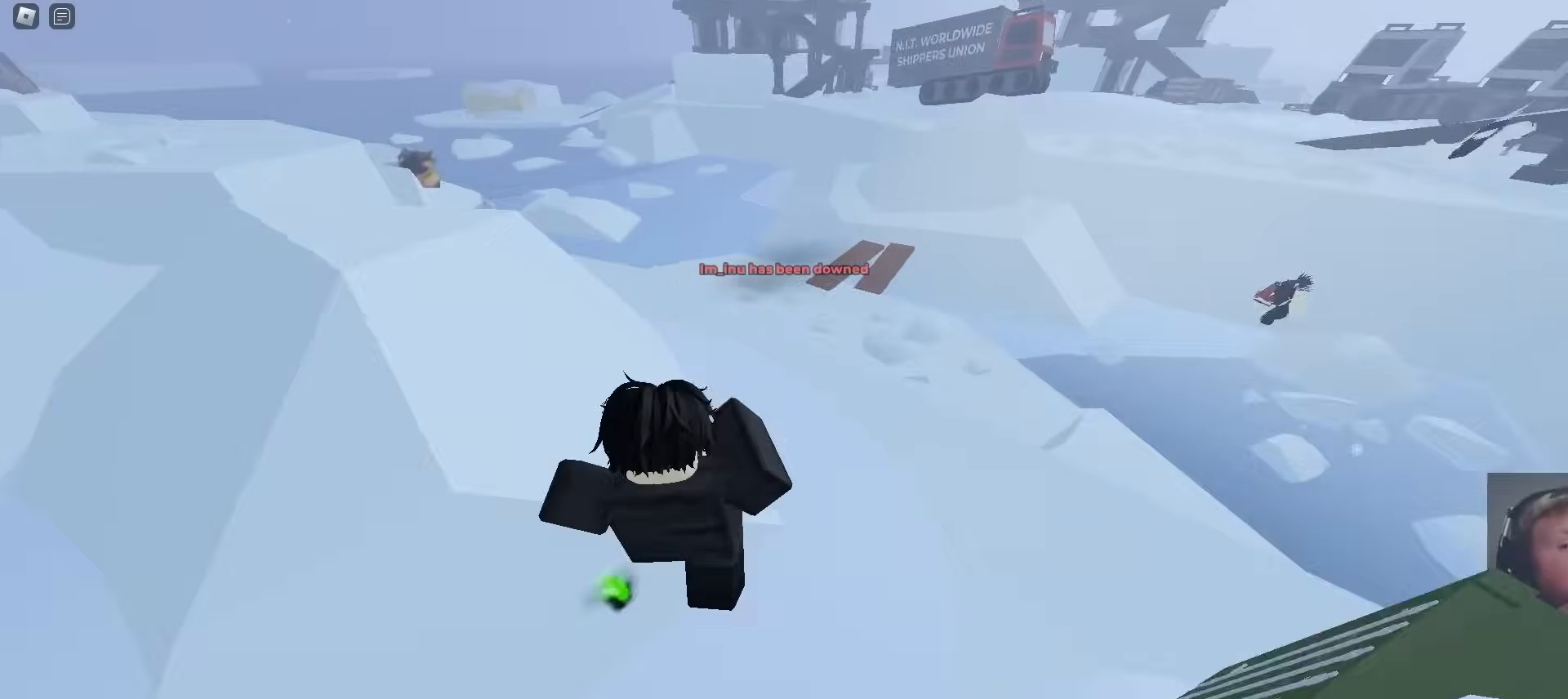
{"keys": ["a", "ctrl", "space", "w"], "mouse": []}
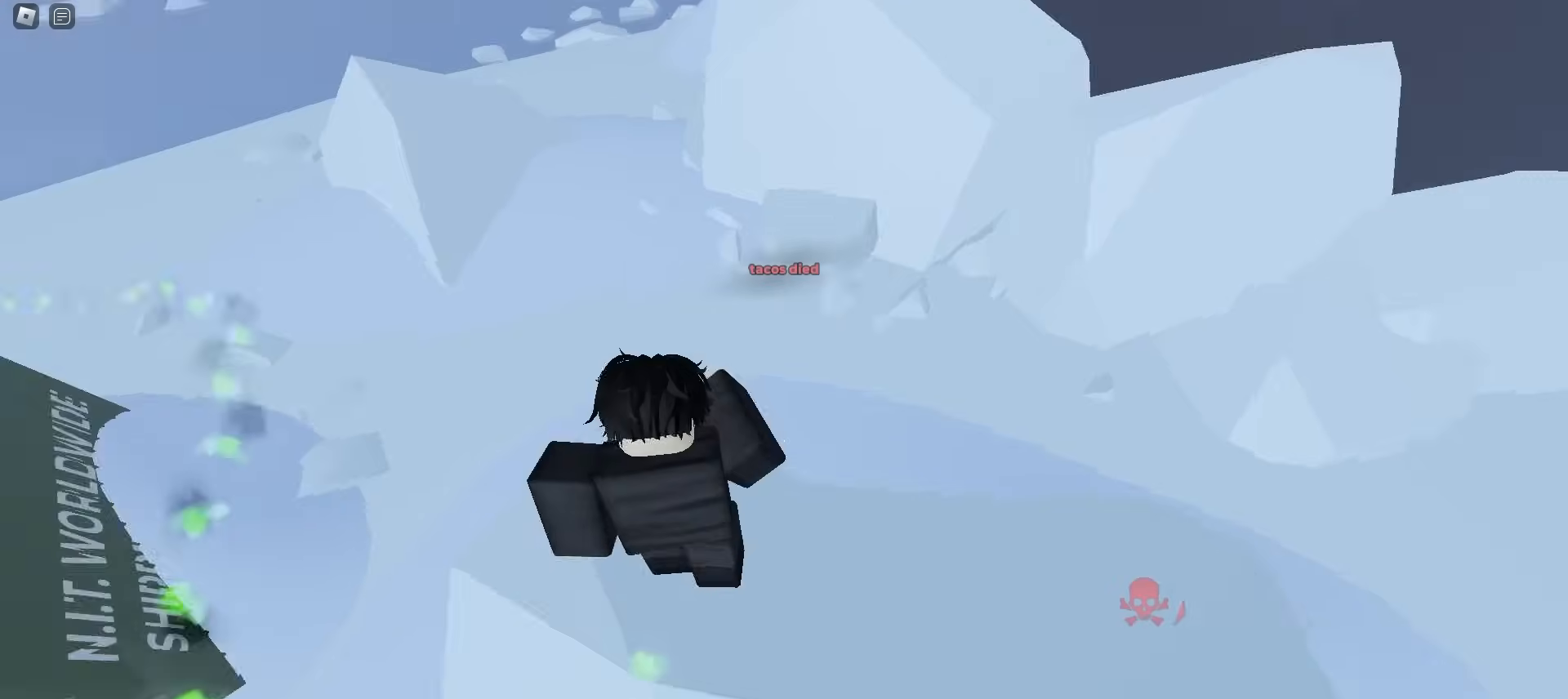
{"keys": ["a", "ctrl", "w"], "mouse": []}
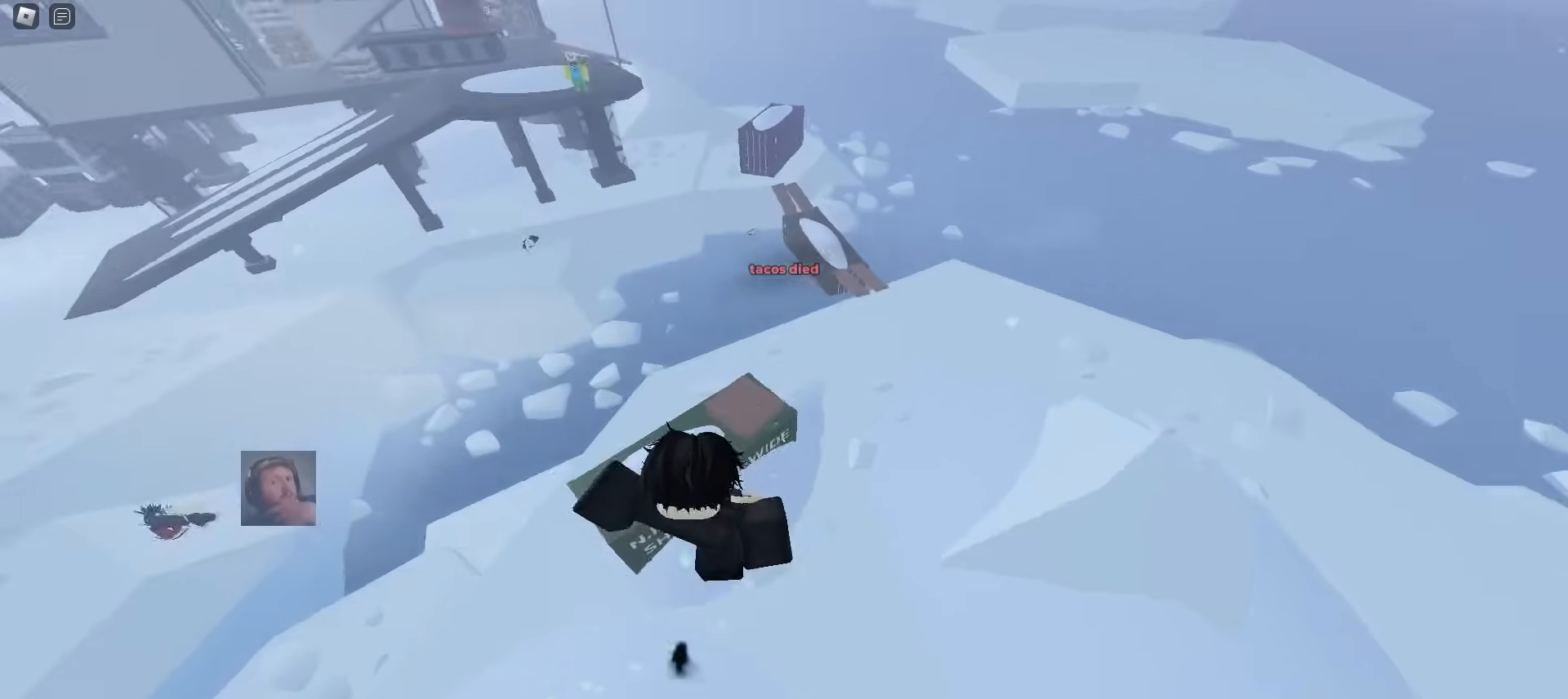
{"keys": ["ctrl", "d"], "mouse": [], "events": [[233, "a", "up"], [233, "d", "down"], [300, "w", "up"]]}
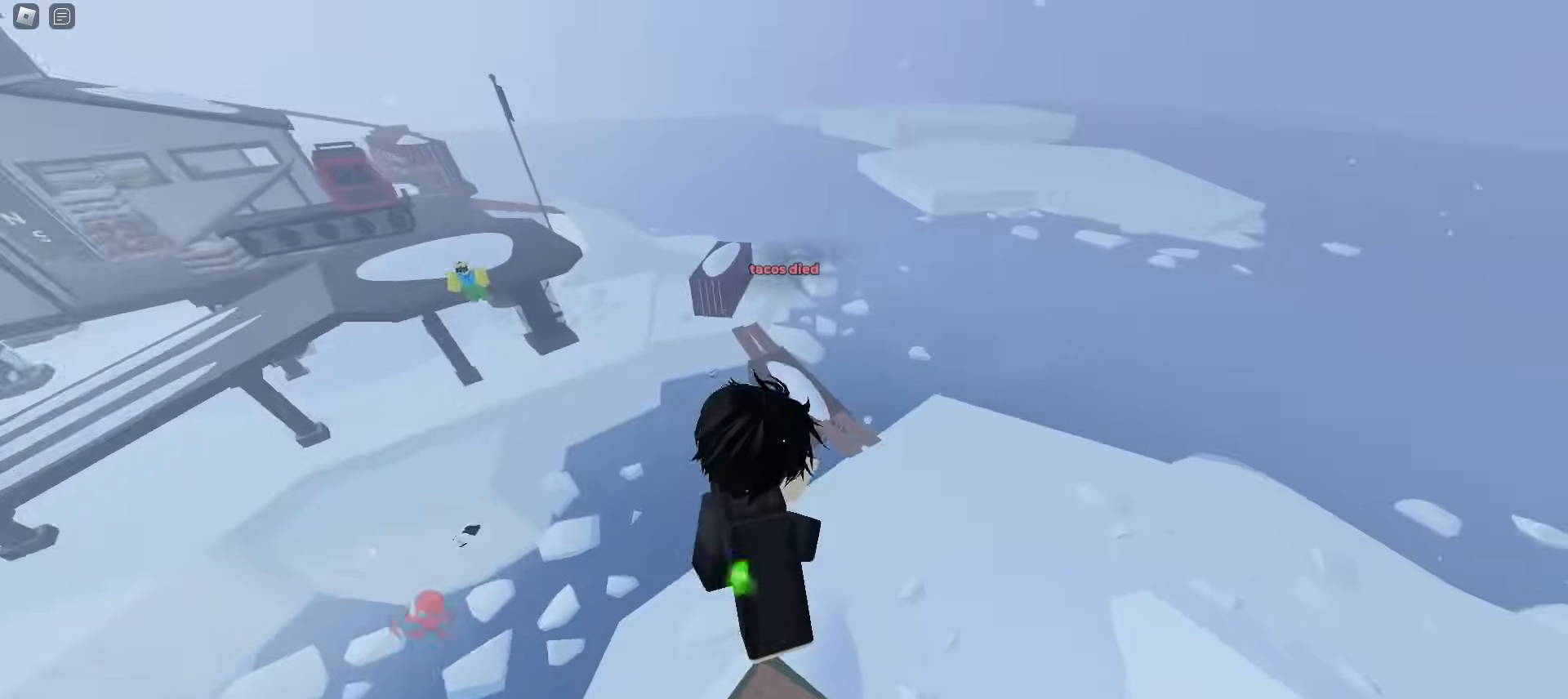
{"keys": ["ctrl", "d"], "mouse": [], "events": []}
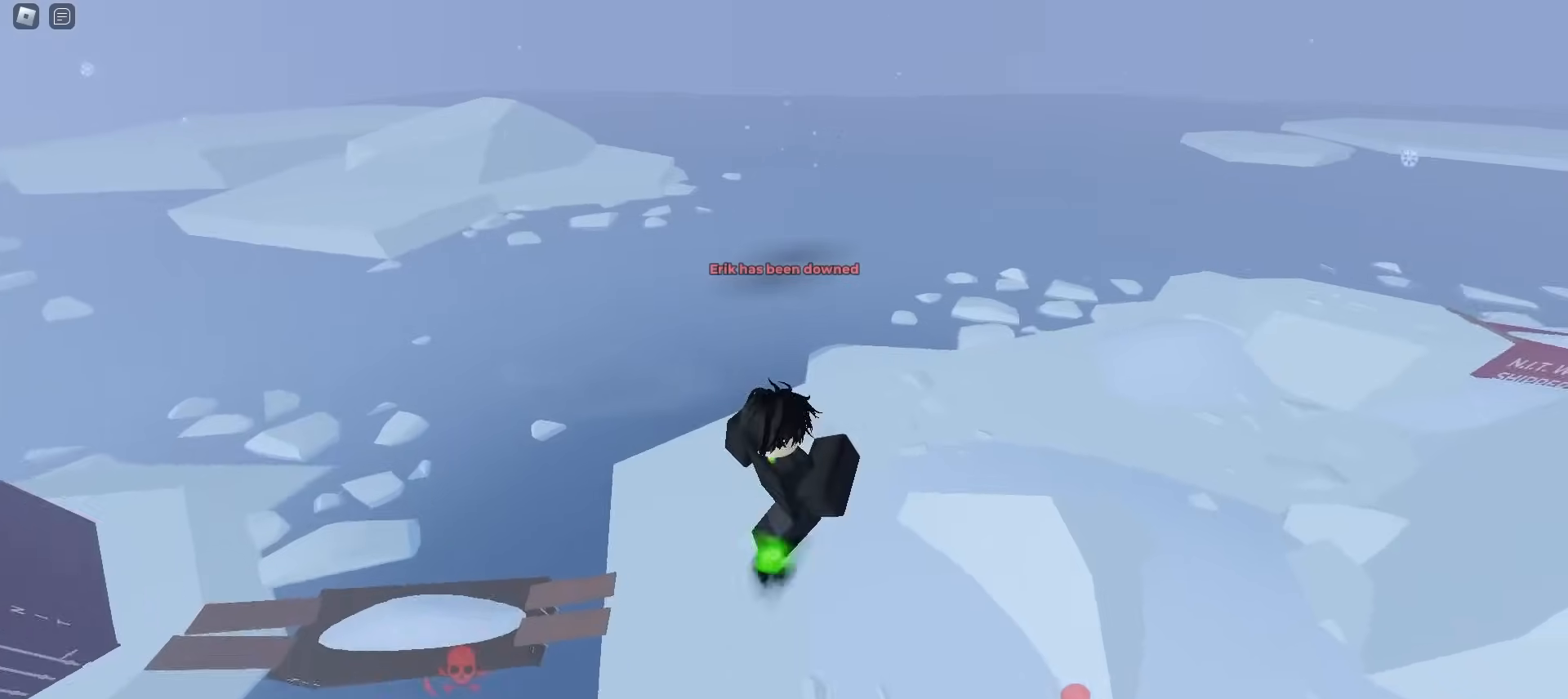
{"keys": ["ctrl", "d"], "mouse": [], "events": []}
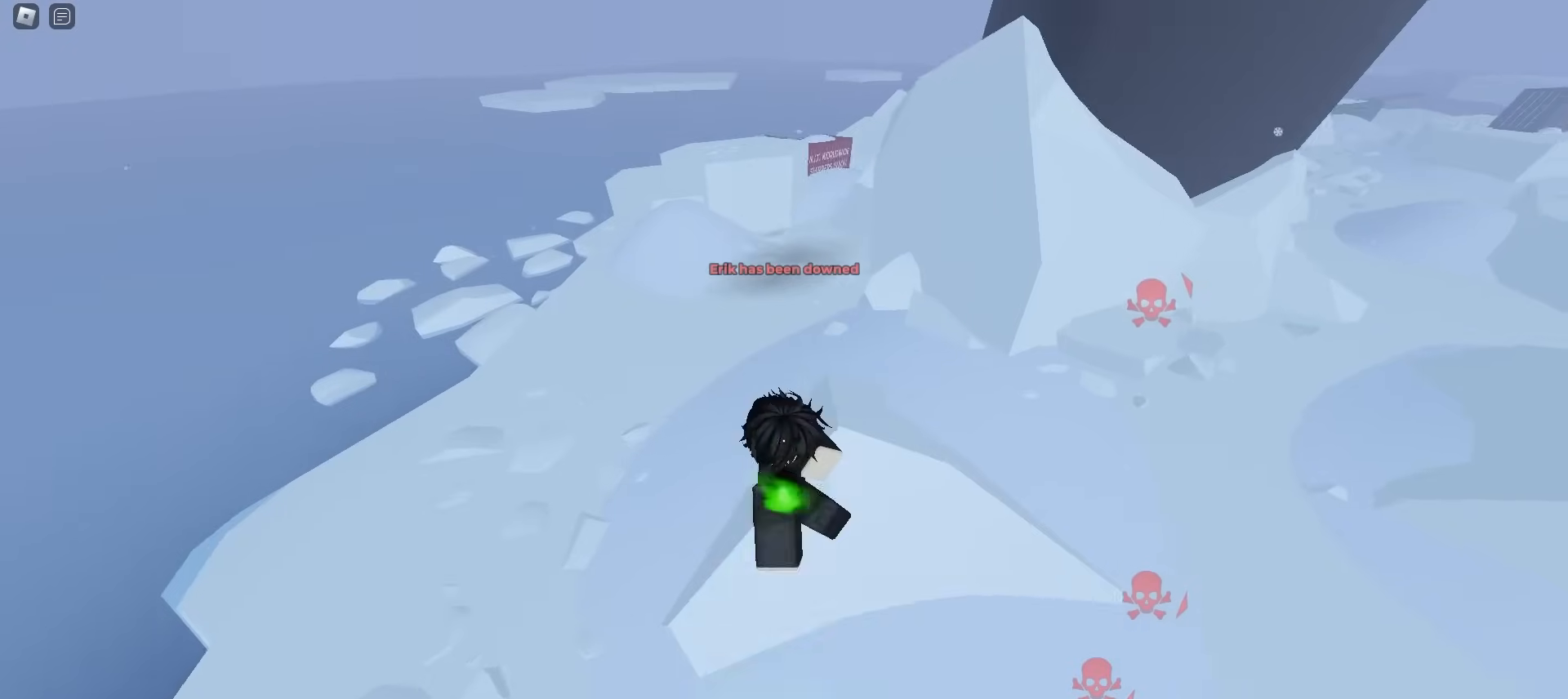
{"keys": ["ctrl", "d"], "mouse": [], "events": []}
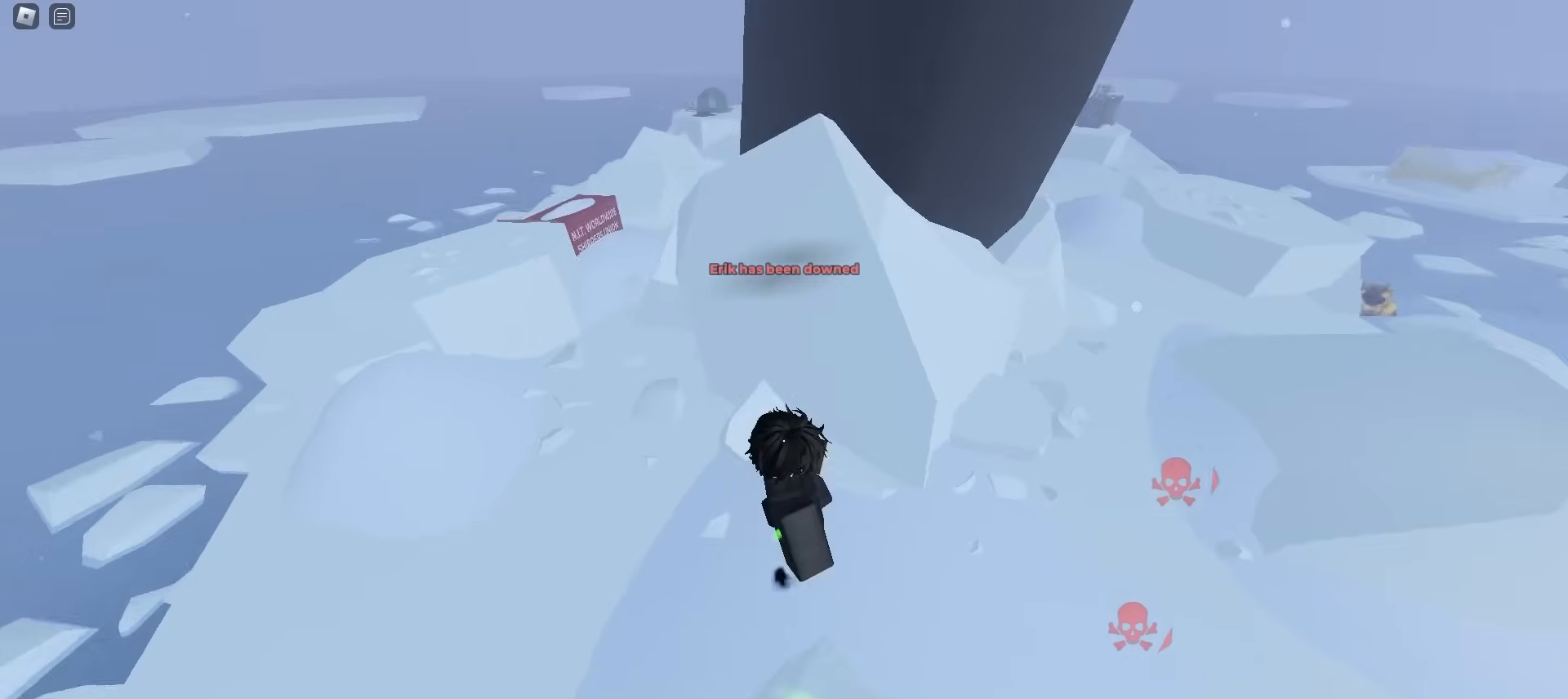
{"keys": ["ctrl"], "mouse": [], "events": [[333, "d", "up"]]}
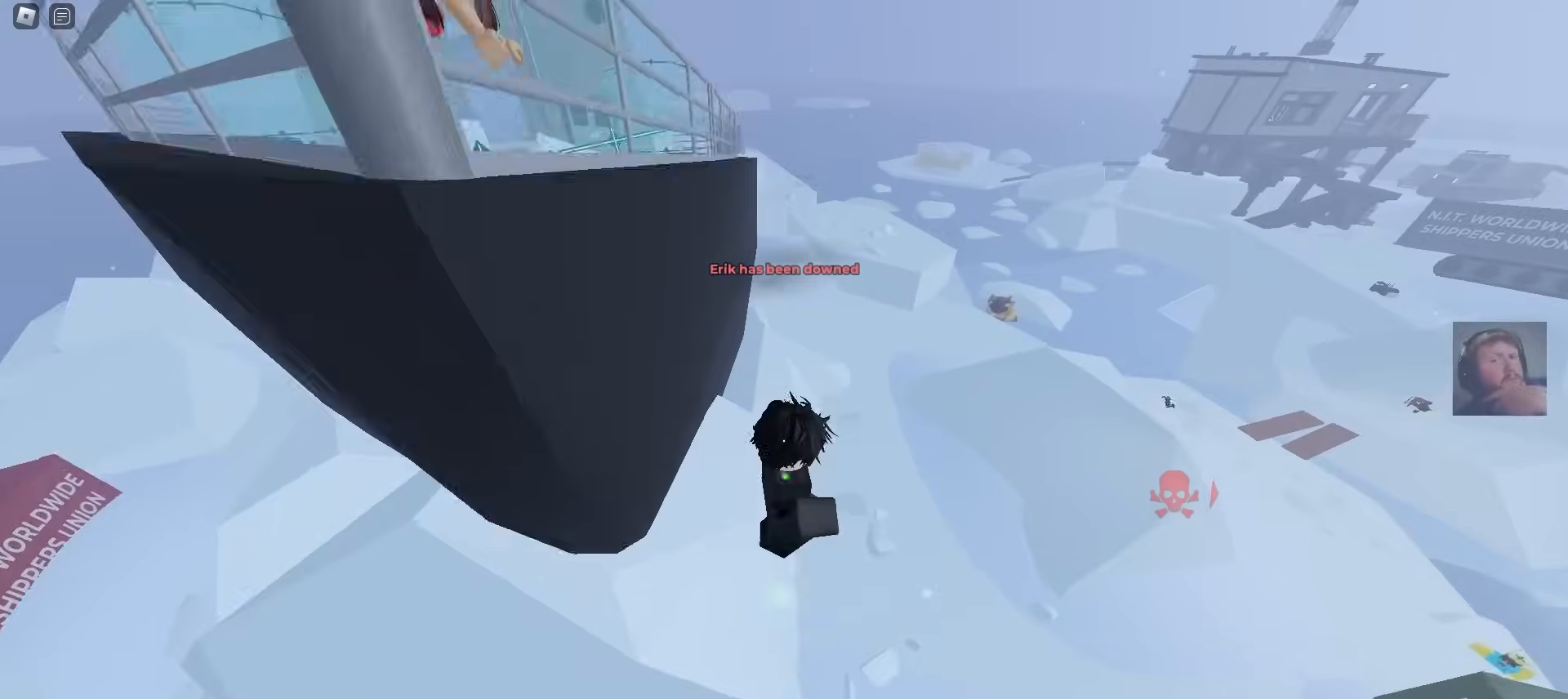
{"keys": ["ctrl", "d"], "mouse": [], "events": [[17, "d", "down"]]}
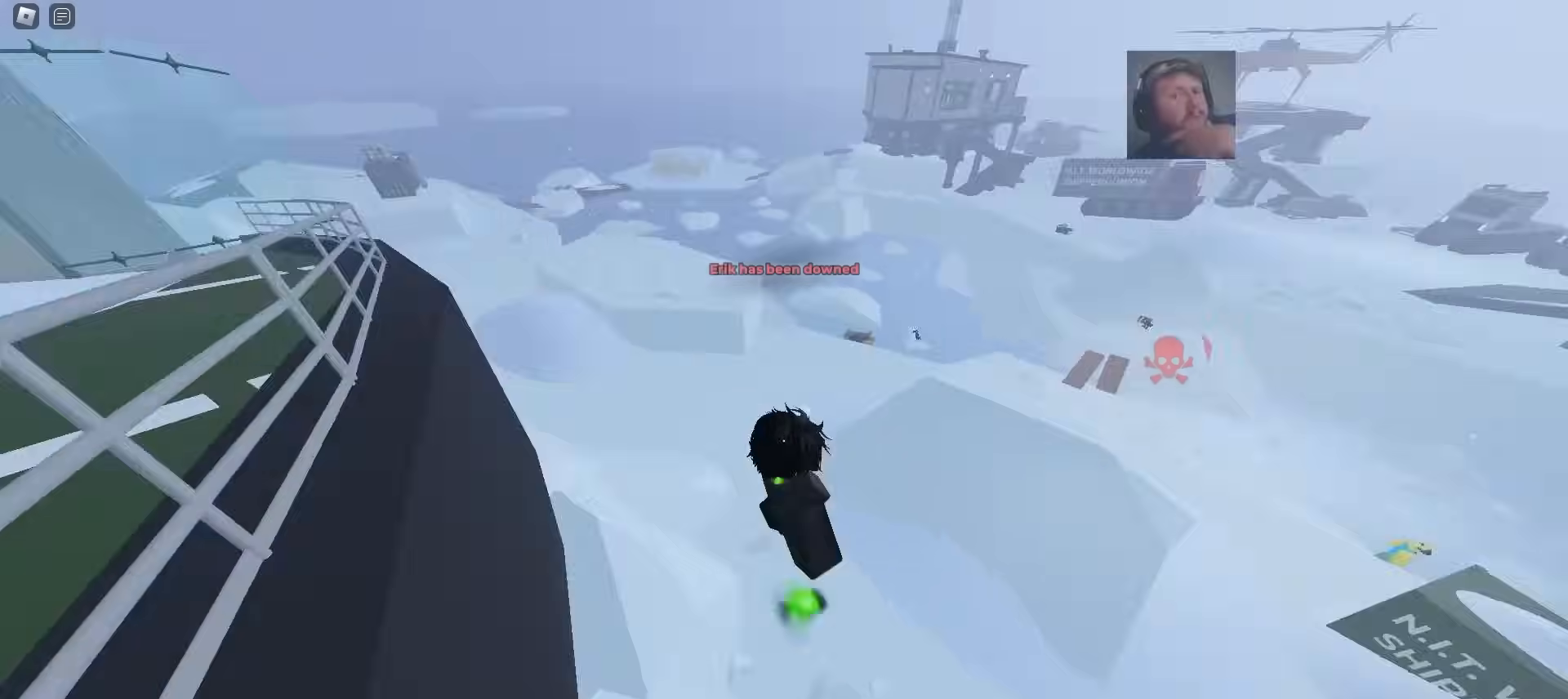
{"keys": ["ctrl", "d"], "mouse": [], "events": []}
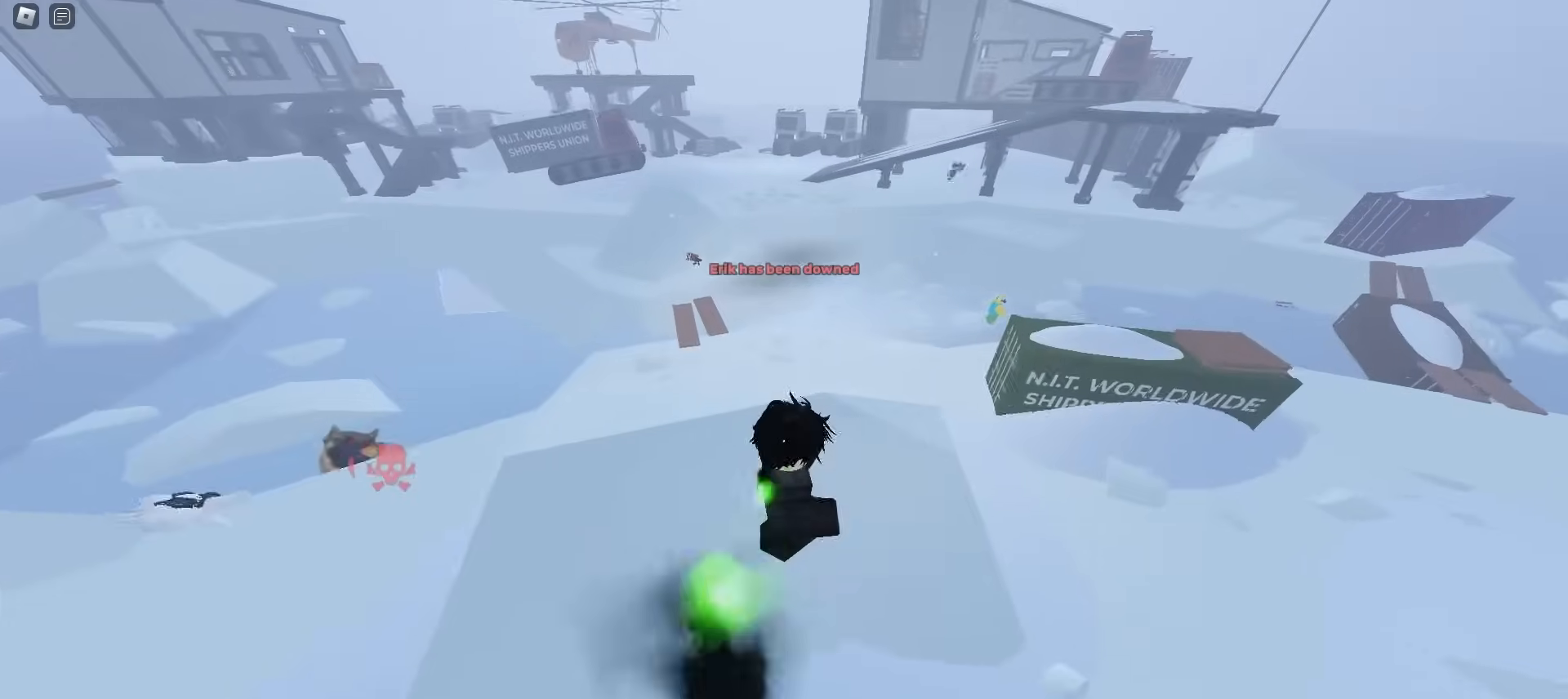
{"keys": ["a", "ctrl"], "mouse": [], "events": [[467, "a", "down"], [467, "d", "up"]]}
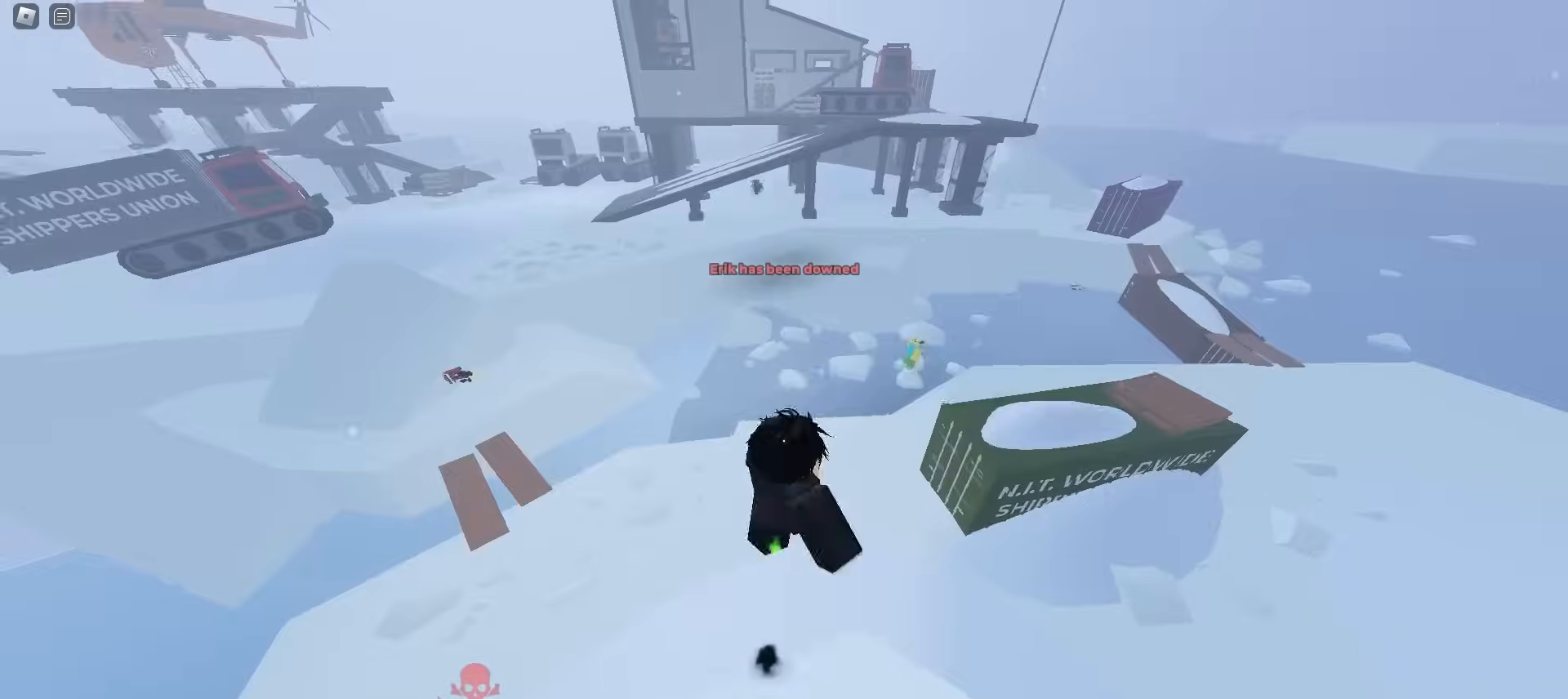
{"keys": ["a", "ctrl"], "mouse": [], "events": []}
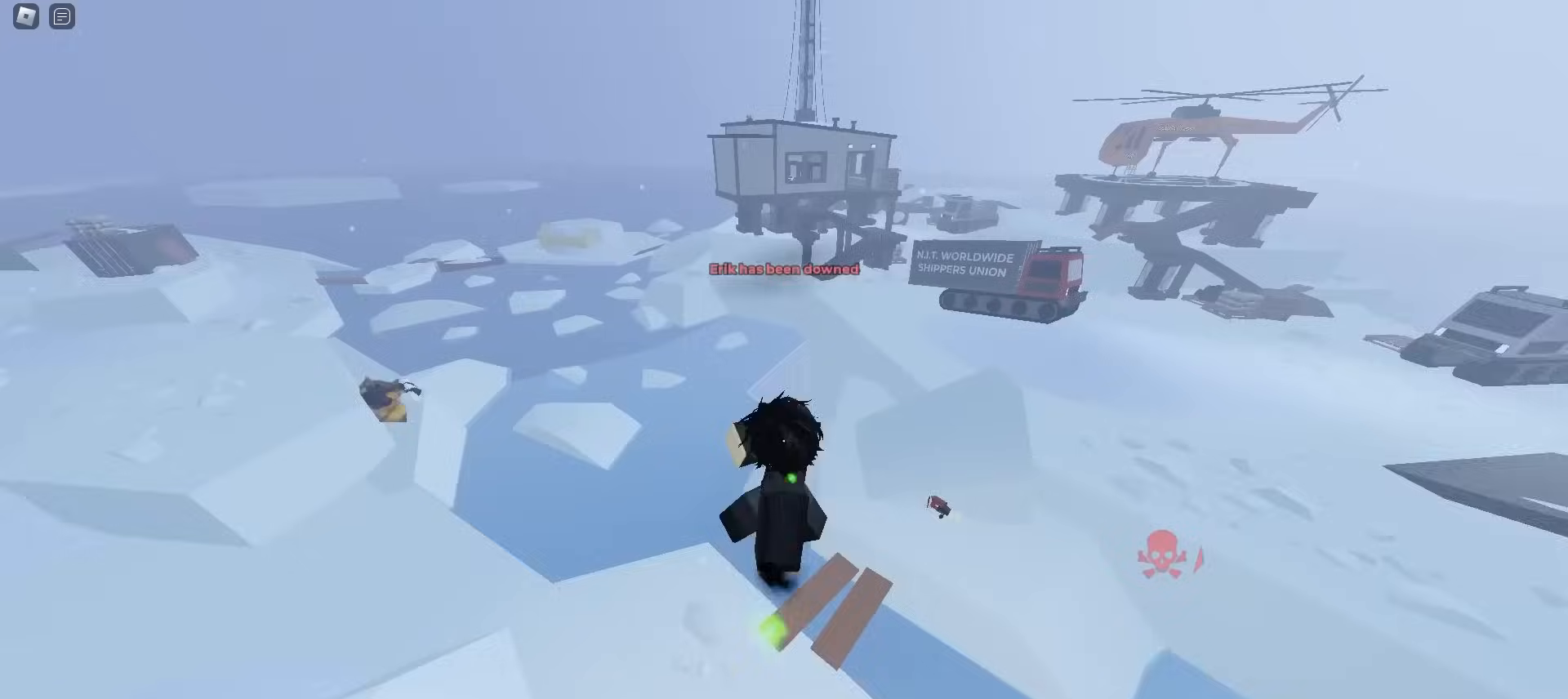
{"keys": ["ctrl", "d"], "mouse": [], "events": [[117, "a", "up"], [133, "d", "down"]]}
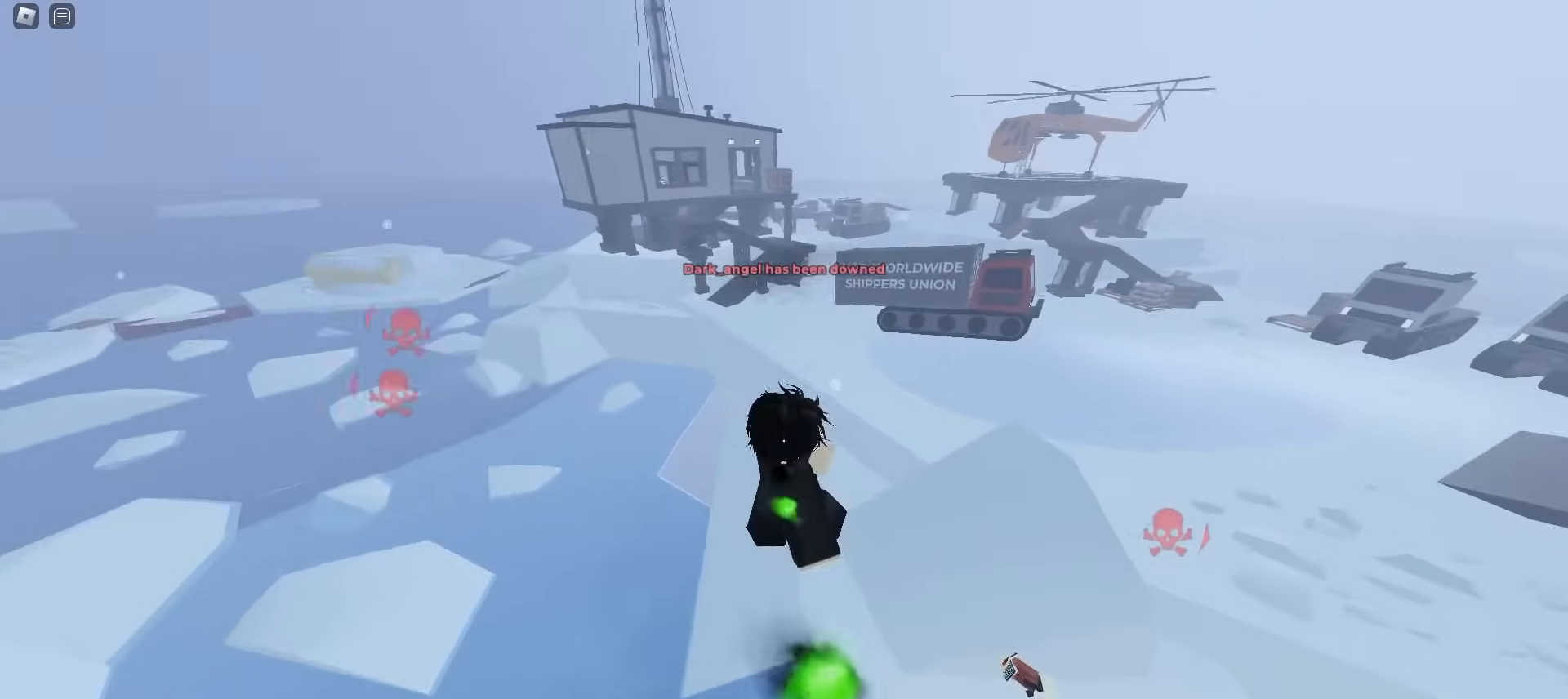
{"keys": ["ctrl", "d"], "mouse": [], "events": []}
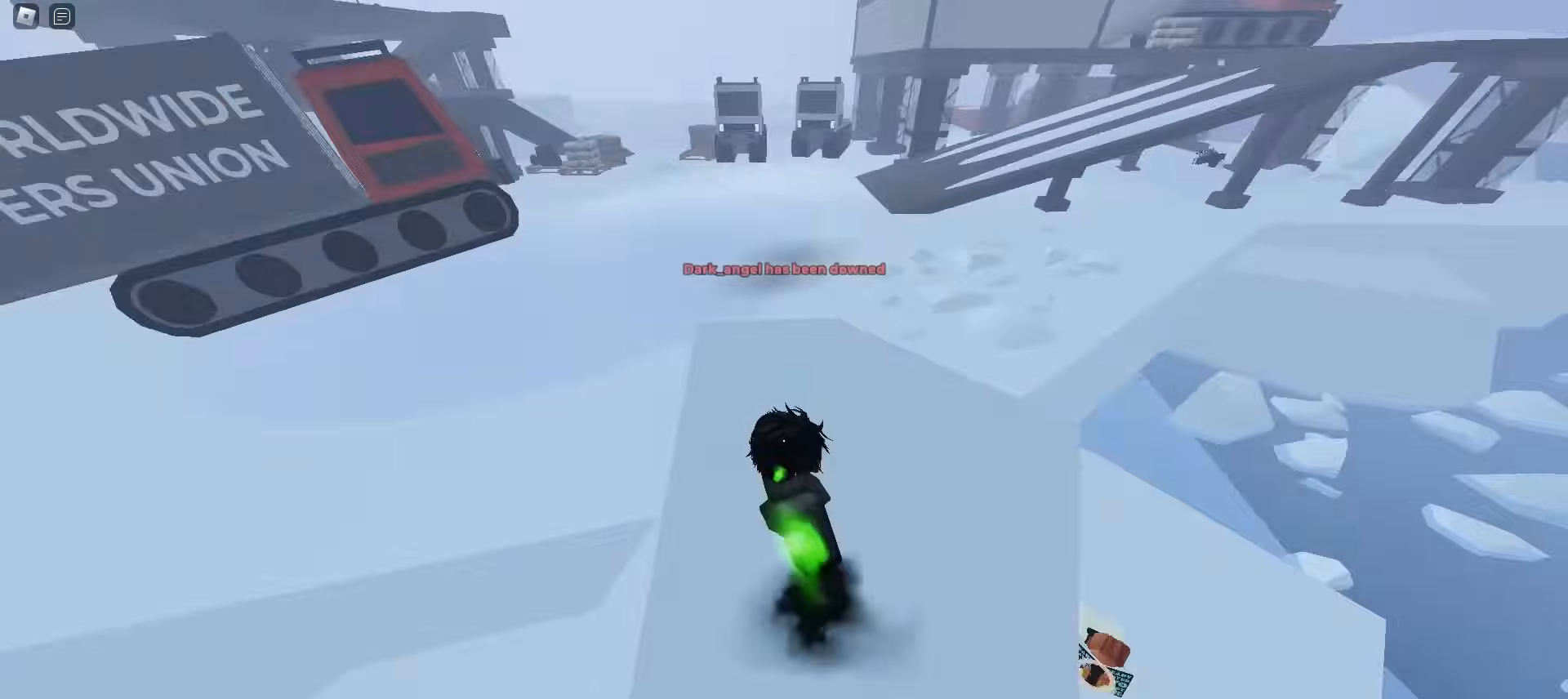
{"keys": ["ctrl", "d"], "mouse": [], "events": []}
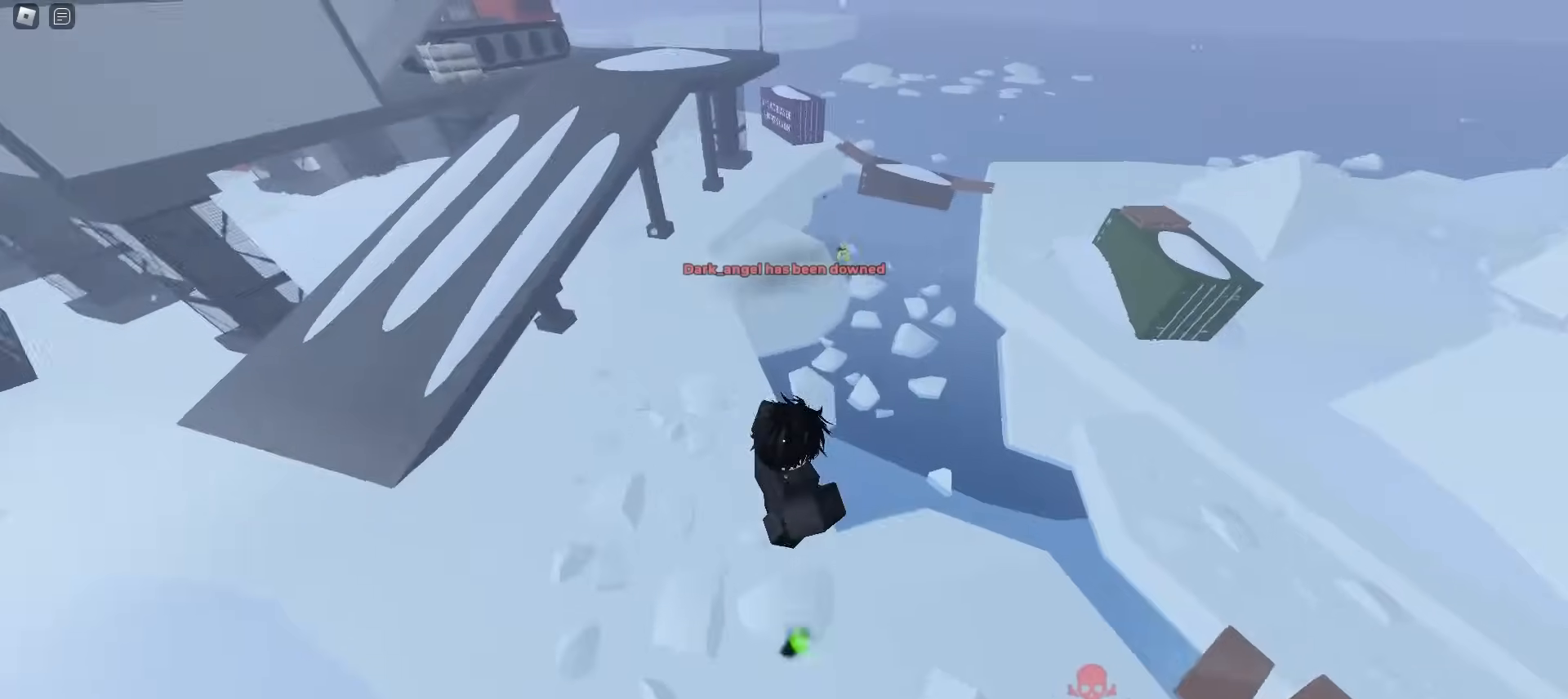
{"keys": ["ctrl", "d"], "mouse": [], "events": []}
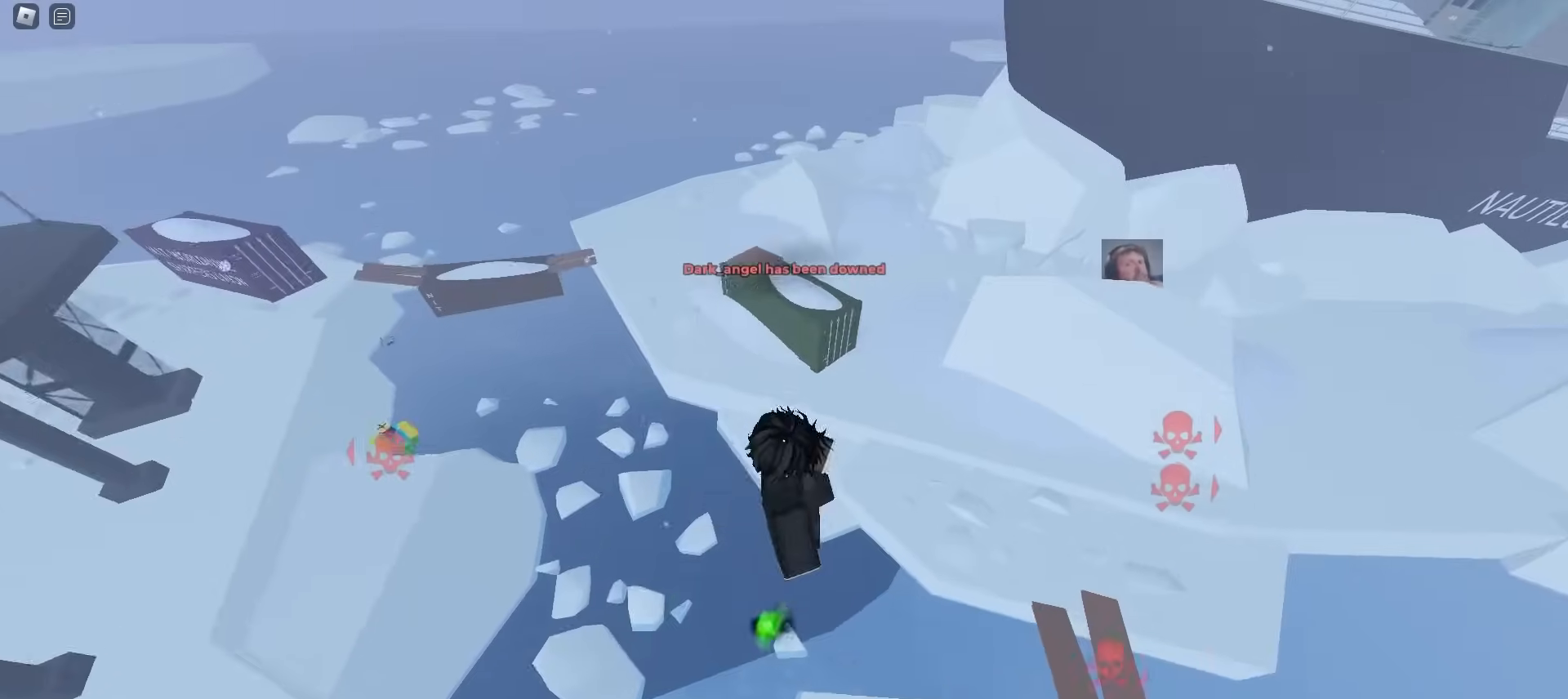
{"keys": ["d", "w"], "mouse": [], "events": [[183, "ctrl", "up"], [200, "w", "down"]]}
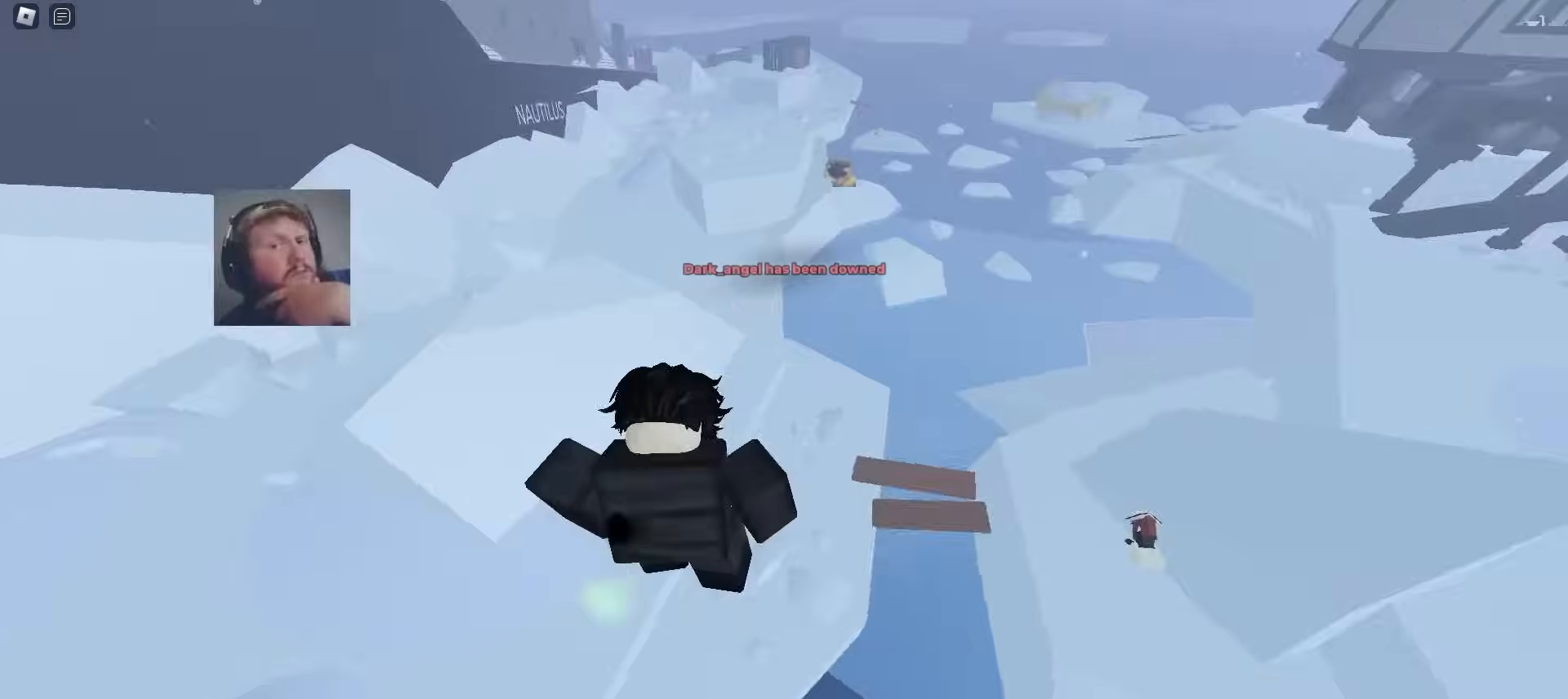
{"keys": ["a", "w"], "mouse": [], "events": [[433, "a", "down"], [467, "d", "up"]]}
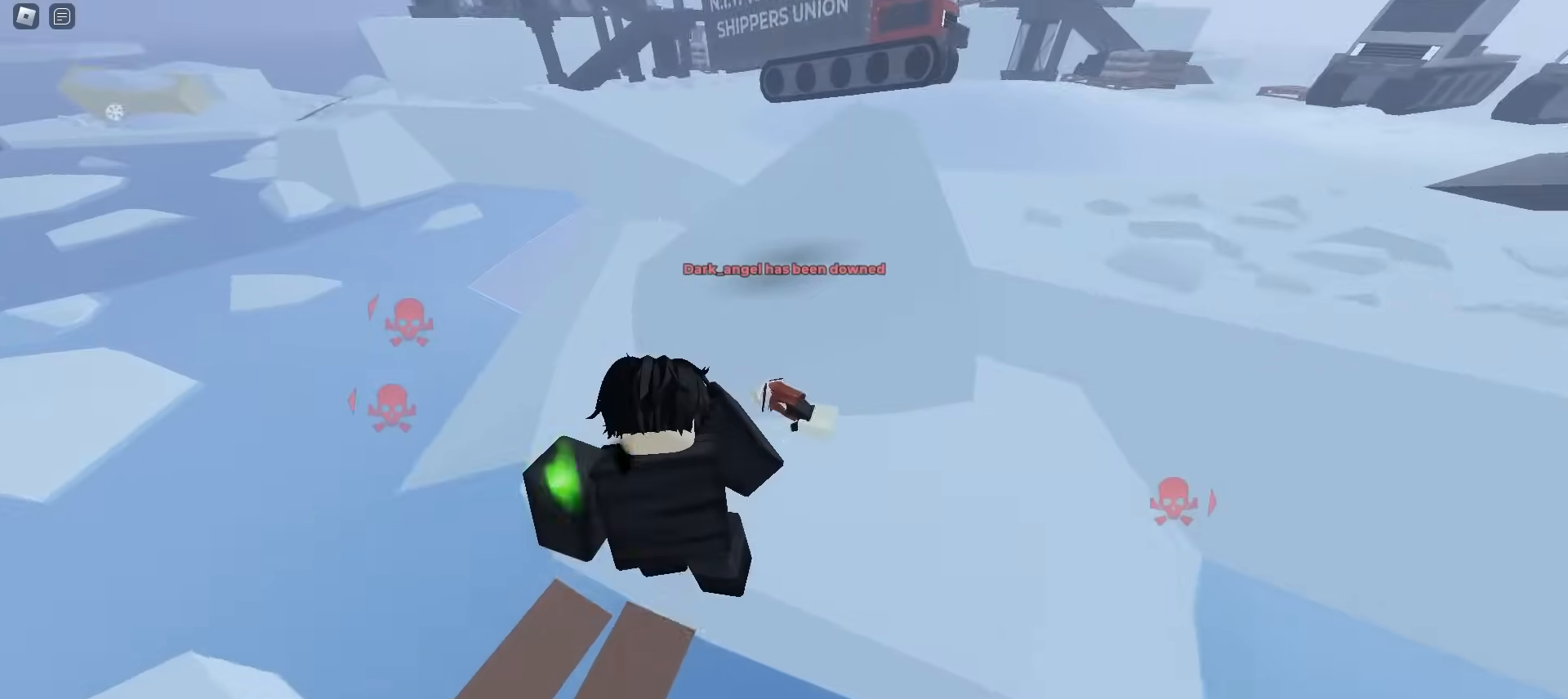
{"keys": ["d", "w"], "mouse": [], "events": [[183, "a", "up"], [233, "e", "down"], [283, "q", "down"], [333, "e", "up"], [417, "d", "down"], [450, "q", "up"]]}